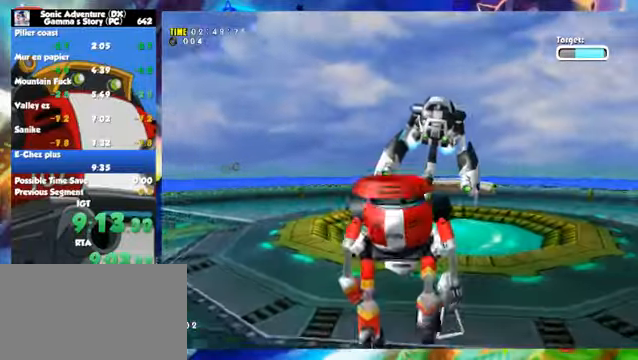
Gameplay with a controller (Xbox layout); each line is a JSON object with the inputs held at the frame after it (dt_ms = milliseconds from this image to that frame). "events" lists button and stick changes between this image and that frame as [ms after this image, input, new state], when the widget could be followed in between. Not read: L2 R2 R3 right_stick.
{"dt_ms": 500, "buttons": [], "left_stick": "center"}
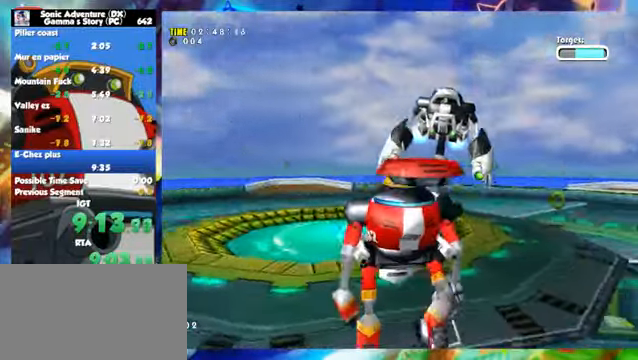
{"dt_ms": 500, "buttons": [], "left_stick": "center", "events": []}
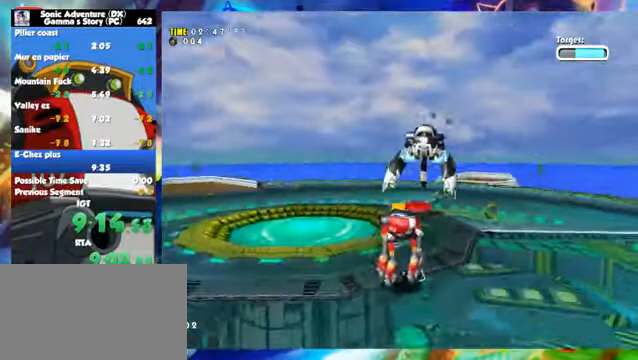
{"dt_ms": 500, "buttons": ["X"], "left_stick": "center", "events": [[300, "X", "down"]]}
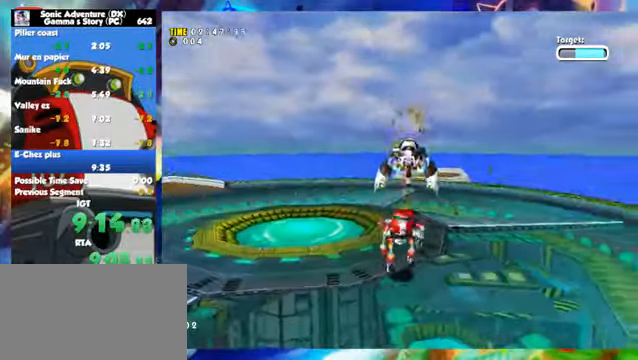
{"dt_ms": 500, "buttons": ["X"], "left_stick": "center", "events": []}
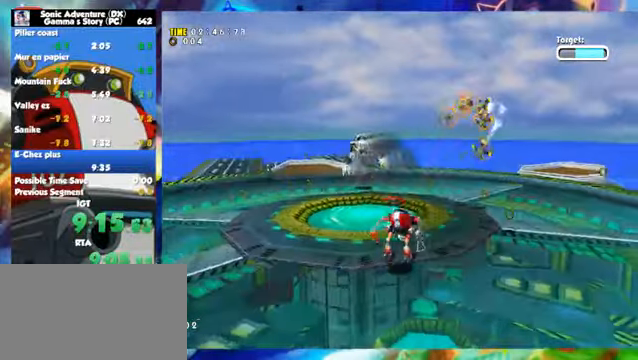
{"dt_ms": 500, "buttons": [], "left_stick": "center", "events": [[400, "X", "up"]]}
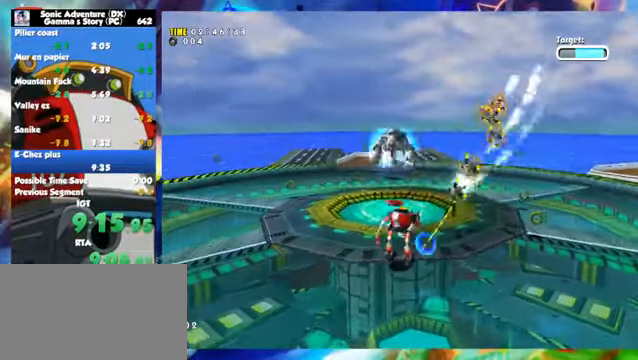
{"dt_ms": 500, "buttons": [], "left_stick": "center", "events": []}
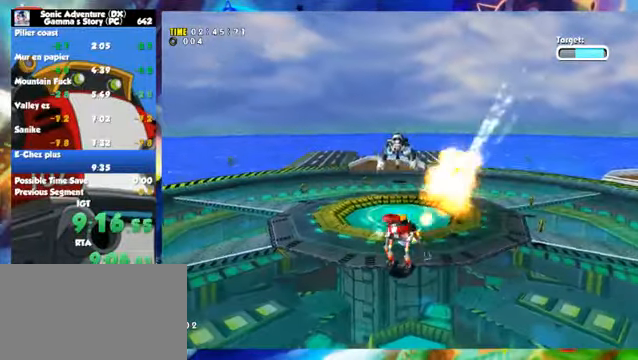
{"dt_ms": 500, "buttons": ["X"], "left_stick": "center", "events": [[200, "left_stick", "up"], [300, "X", "down"], [300, "left_stick", "center"]]}
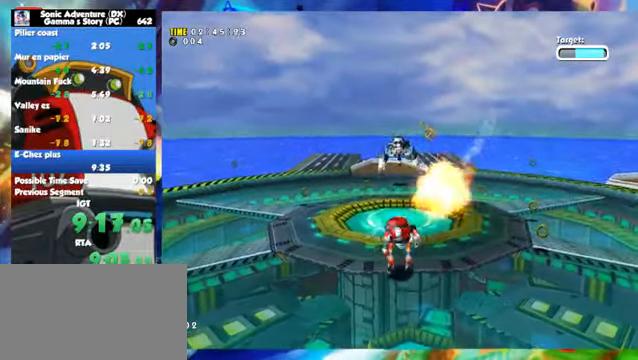
{"dt_ms": 500, "buttons": ["X"], "left_stick": "center", "events": [[300, "left_stick", "up"], [400, "left_stick", "center"]]}
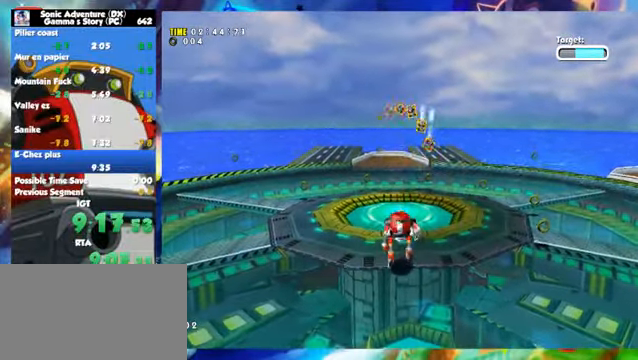
{"dt_ms": 500, "buttons": [], "left_stick": "down", "events": [[50, "left_stick", "up"], [150, "left_stick", "center"], [250, "X", "up"], [400, "left_stick", "down"]]}
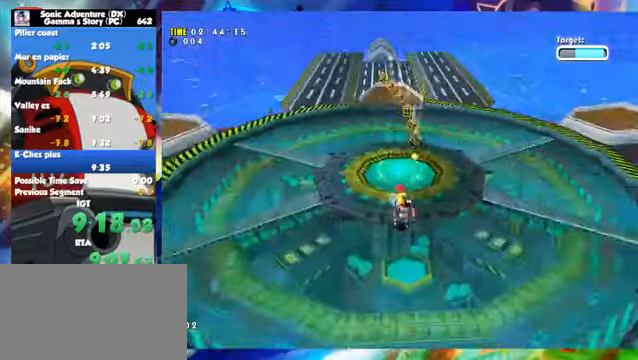
{"dt_ms": 1000, "buttons": [], "left_stick": "center", "events": [[950, "left_stick", "center"]]}
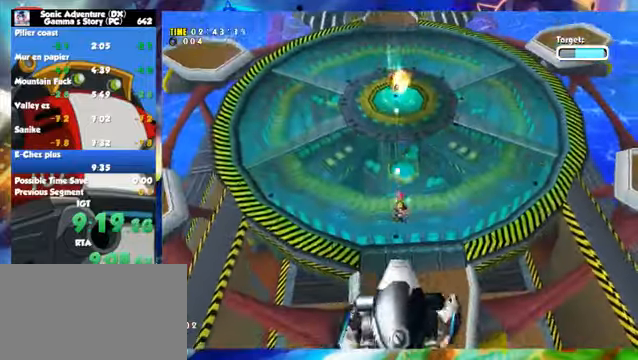
{"dt_ms": 500, "buttons": [], "left_stick": "center", "events": [[350, "A", "down"], [400, "A", "up"]]}